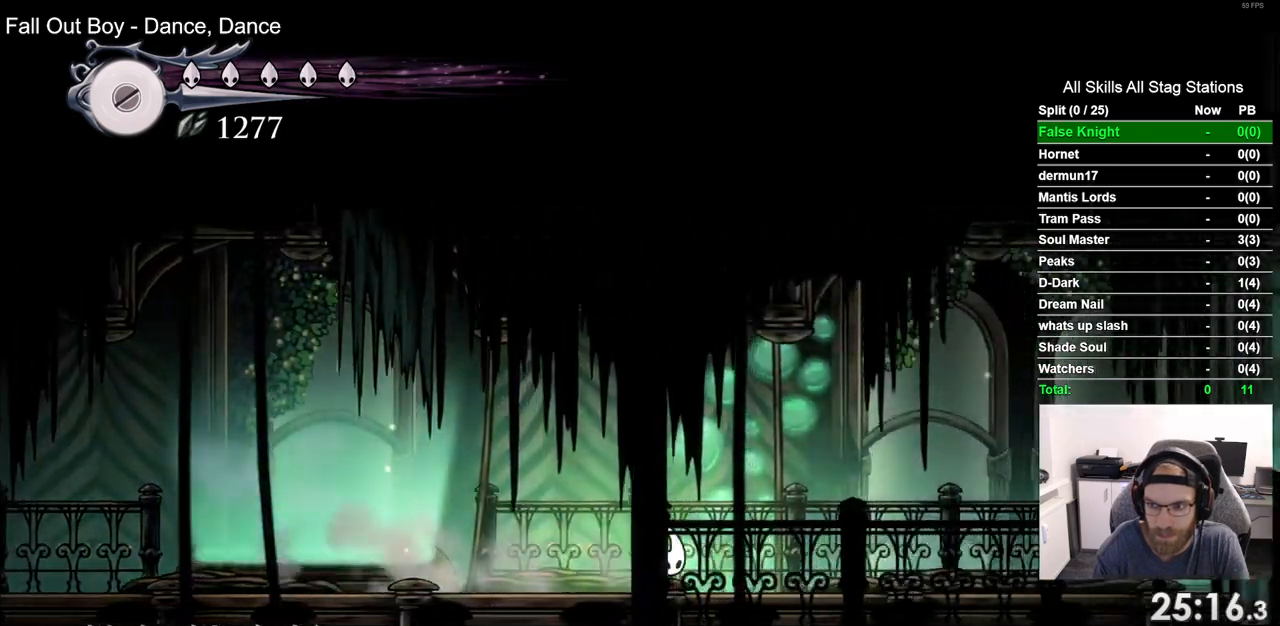
Gameplay with a controller (PlayStation layout); each line is a JSON object with the inputs held at the frame after it. "events" lists button and stick changes between this image and that frame as [ms after this image, input, new state], when the widget could be followed in between. Not read: R1.
{"buttons": ["DPAD_RIGHT"], "left_stick": "center", "right_stick": "center", "events": []}
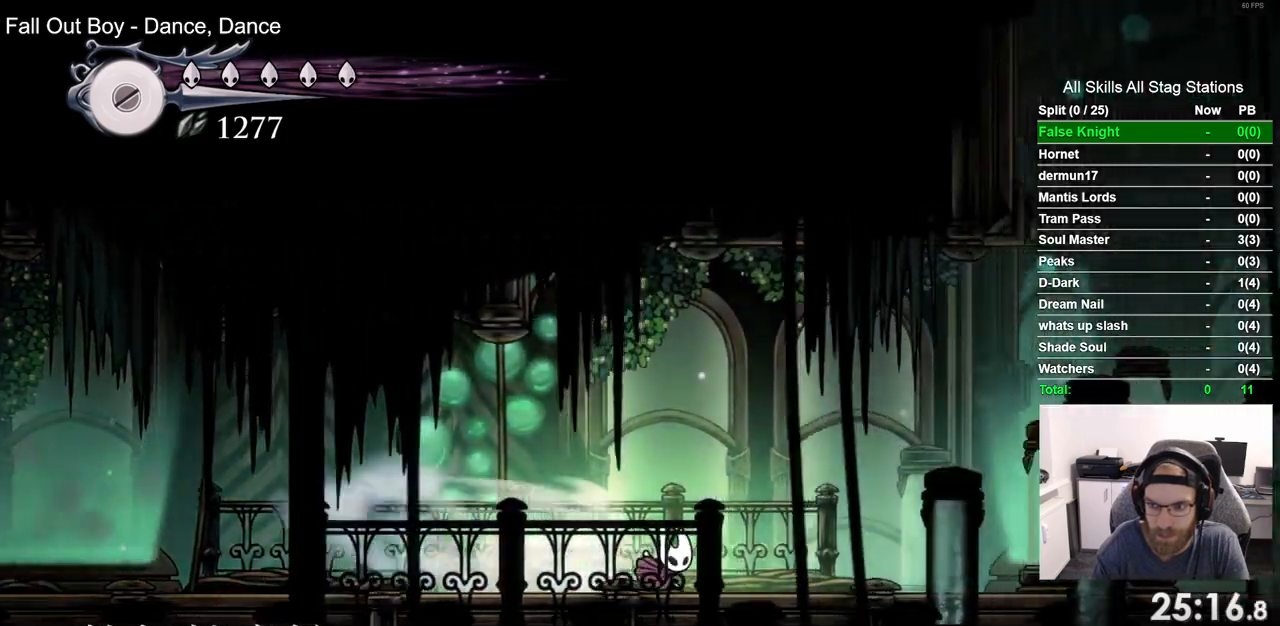
{"buttons": ["R2", "DPAD_RIGHT"], "left_stick": "center", "right_stick": "center", "events": [[433, "R2", "down"]]}
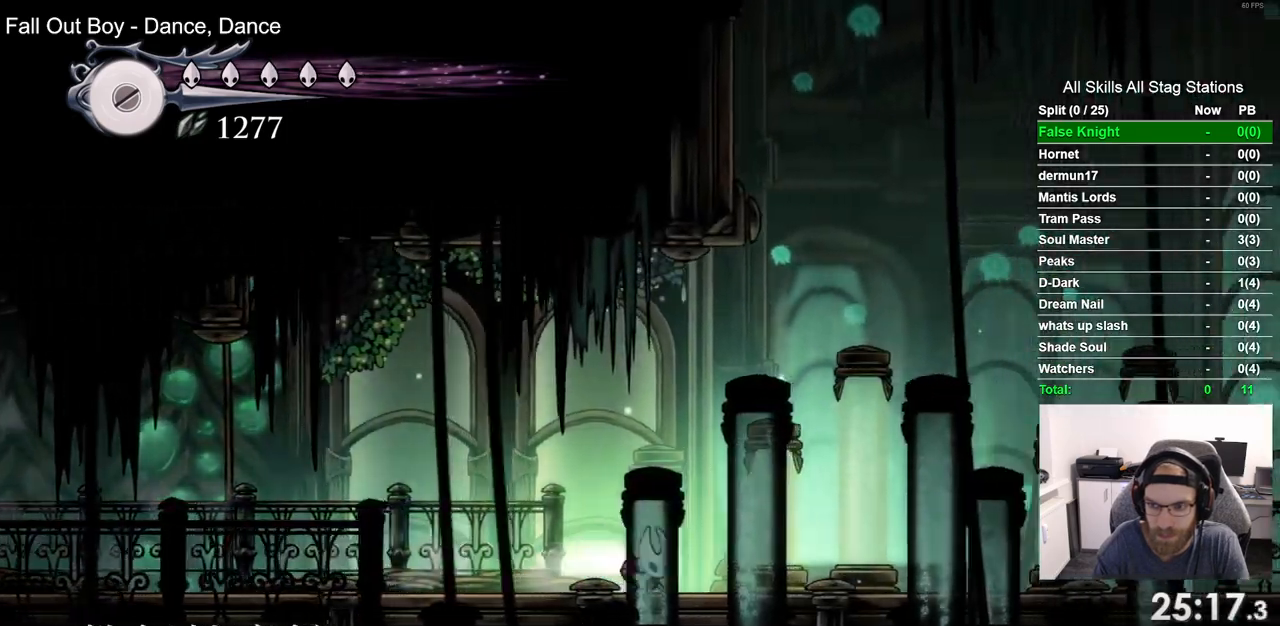
{"buttons": ["DPAD_RIGHT"], "left_stick": "center", "right_stick": "center", "events": [[117, "R2", "up"]]}
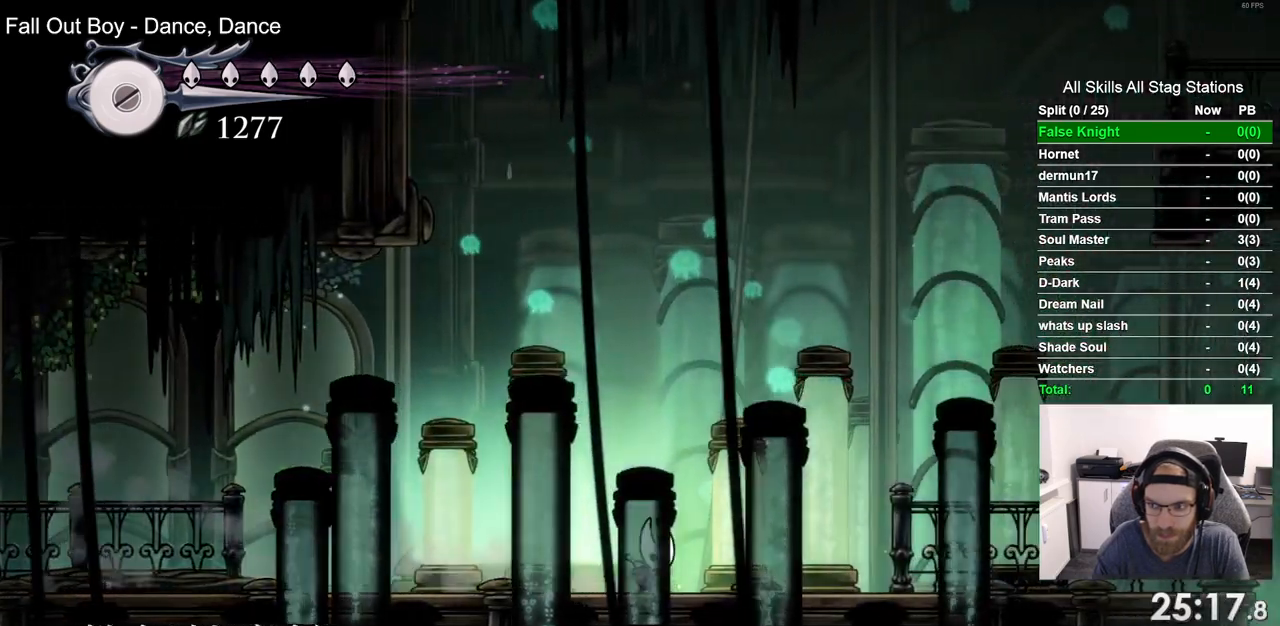
{"buttons": ["DPAD_RIGHT"], "left_stick": "center", "right_stick": "center", "events": [[17, "R2", "down"], [133, "R2", "up"]]}
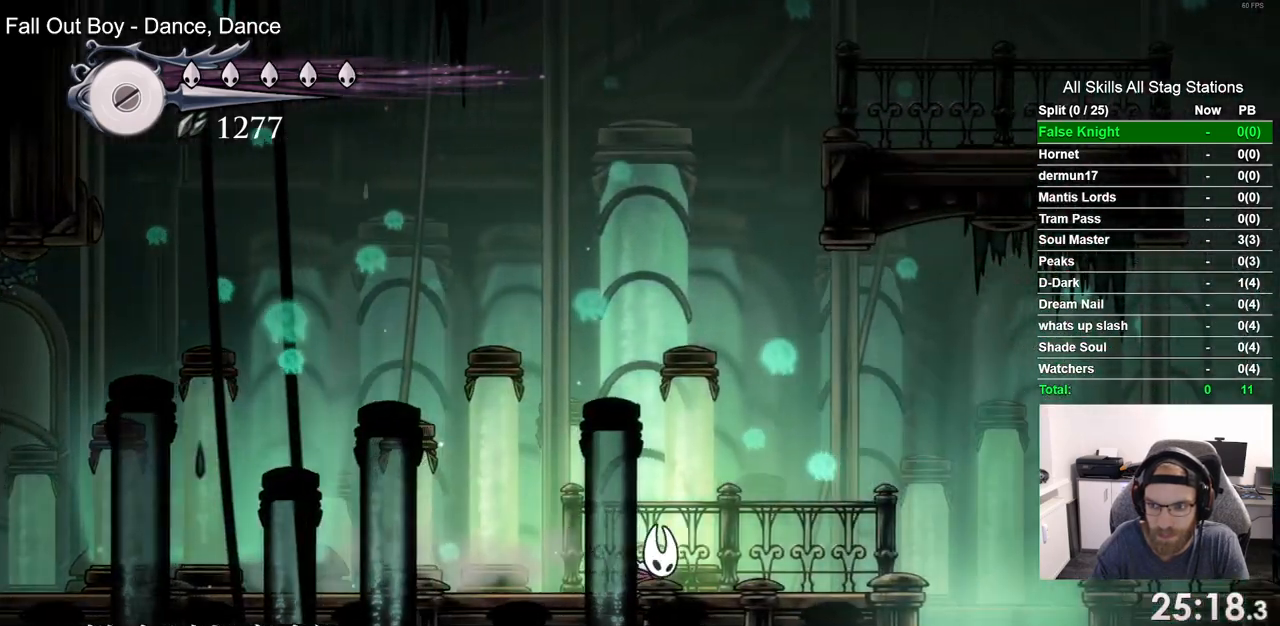
{"buttons": [], "left_stick": "center", "right_stick": "center"}
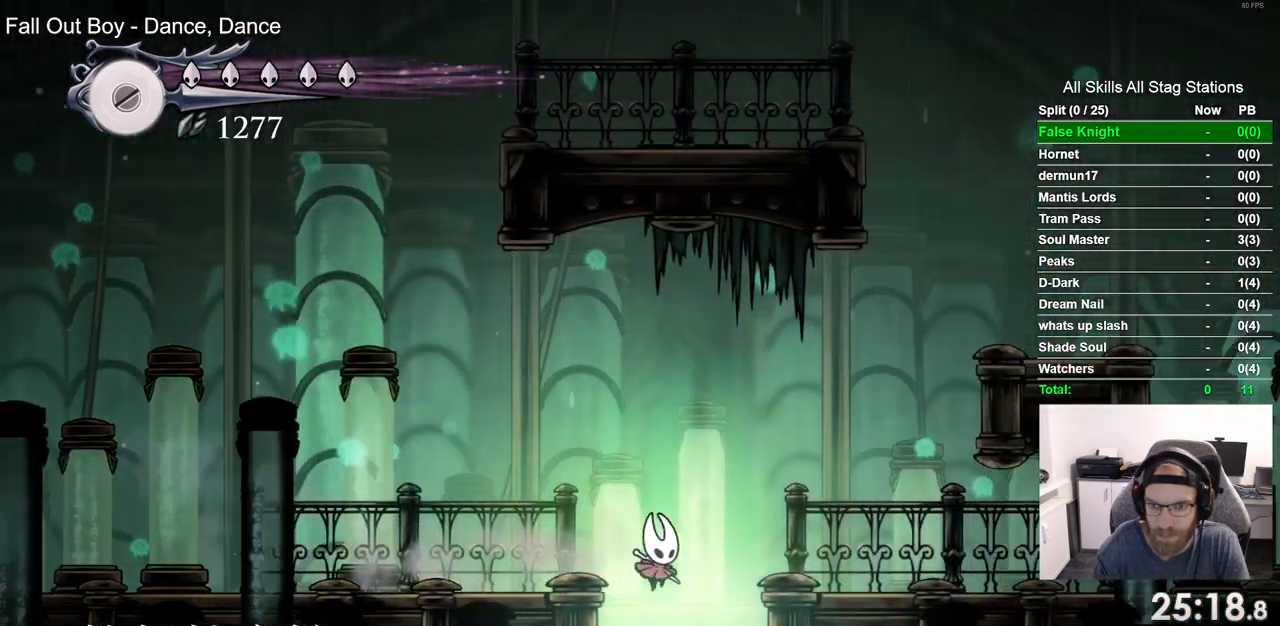
{"buttons": [], "left_stick": "center", "right_stick": "center", "events": []}
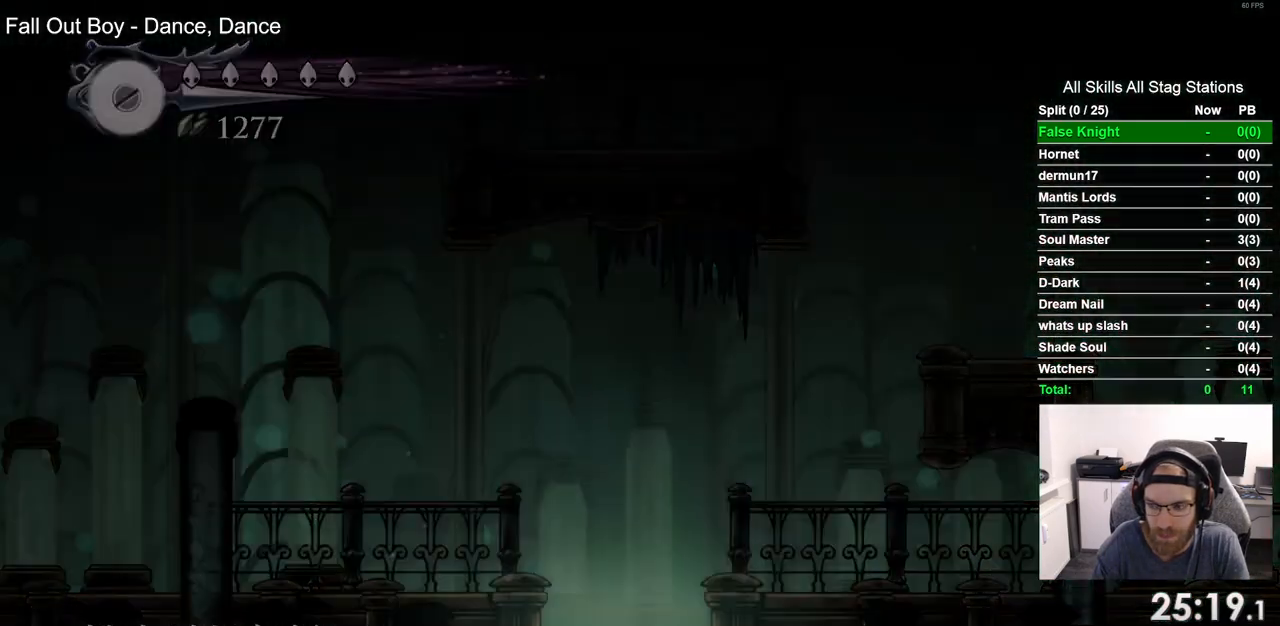
{"buttons": [], "left_stick": "center", "right_stick": "center", "events": []}
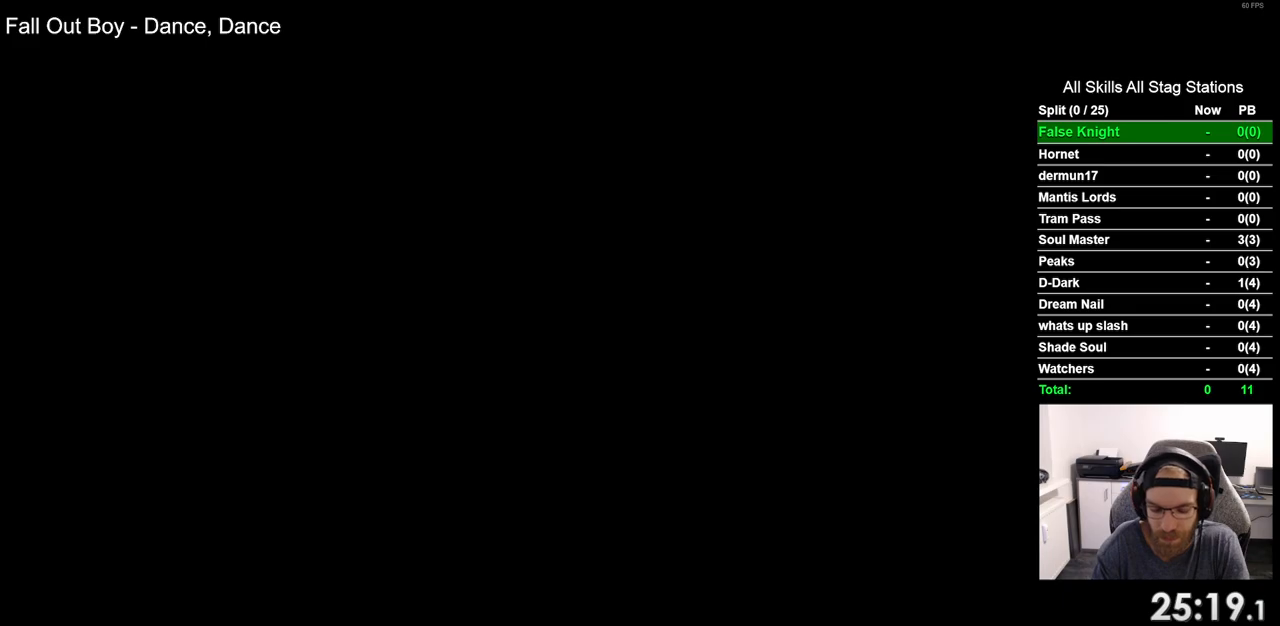
{"buttons": [], "left_stick": "center", "right_stick": "center", "events": []}
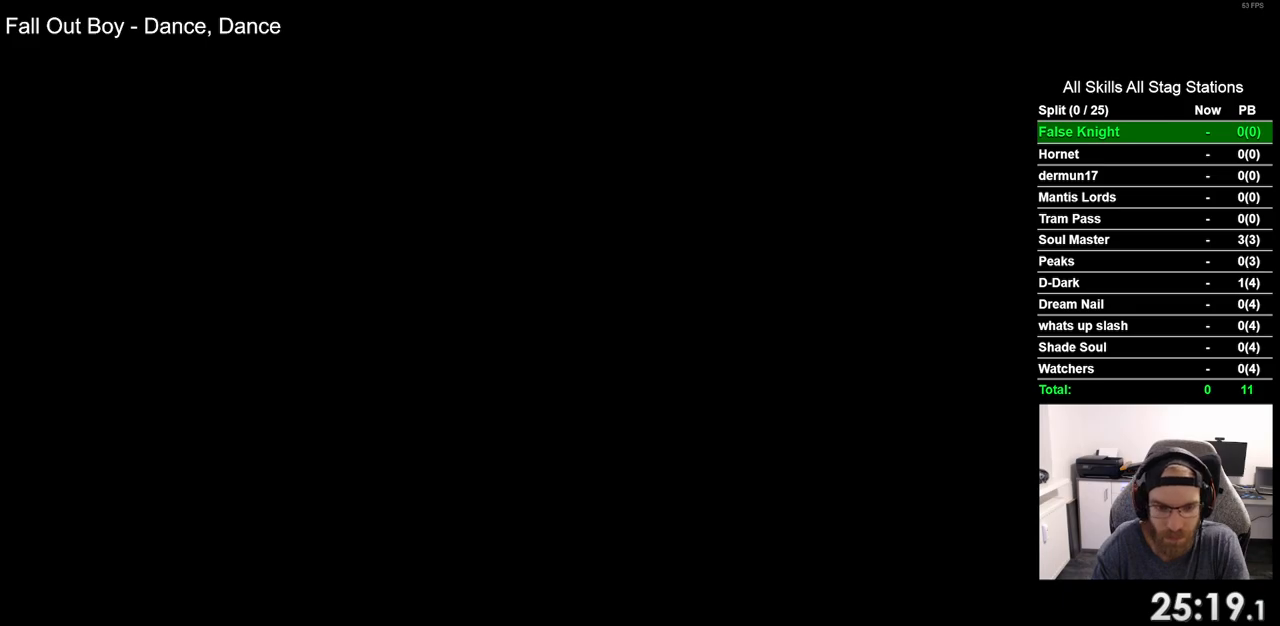
{"buttons": [], "left_stick": "center", "right_stick": "center", "events": []}
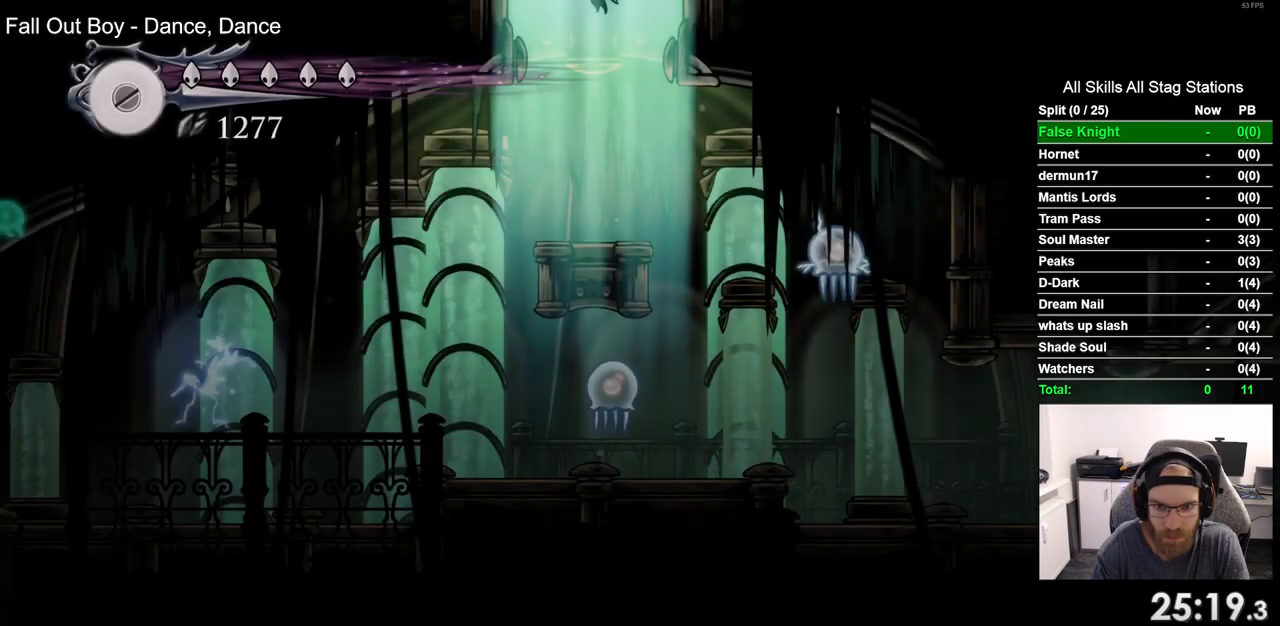
{"buttons": ["SQUARE", "DPAD_RIGHT"], "left_stick": "center", "right_stick": "center", "events": [[50, "DPAD_RIGHT", "down"], [367, "SQUARE", "down"]]}